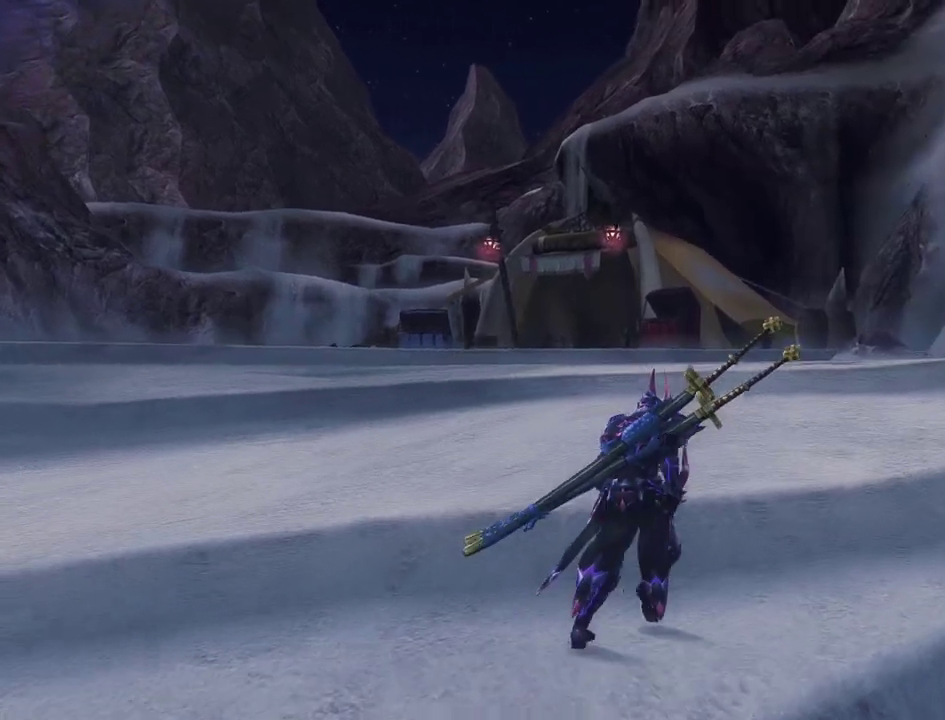
Gameplay with a controller (PlayStation layout); each line is a JSON object with the inputs held at the frame after it (dt_ms = milliseconds from this image to that frame). This document gives stick clicks only as held states, not as events.
{"dt_ms": 500, "buttons": [], "left_stick": "up-right", "right_stick": "center"}
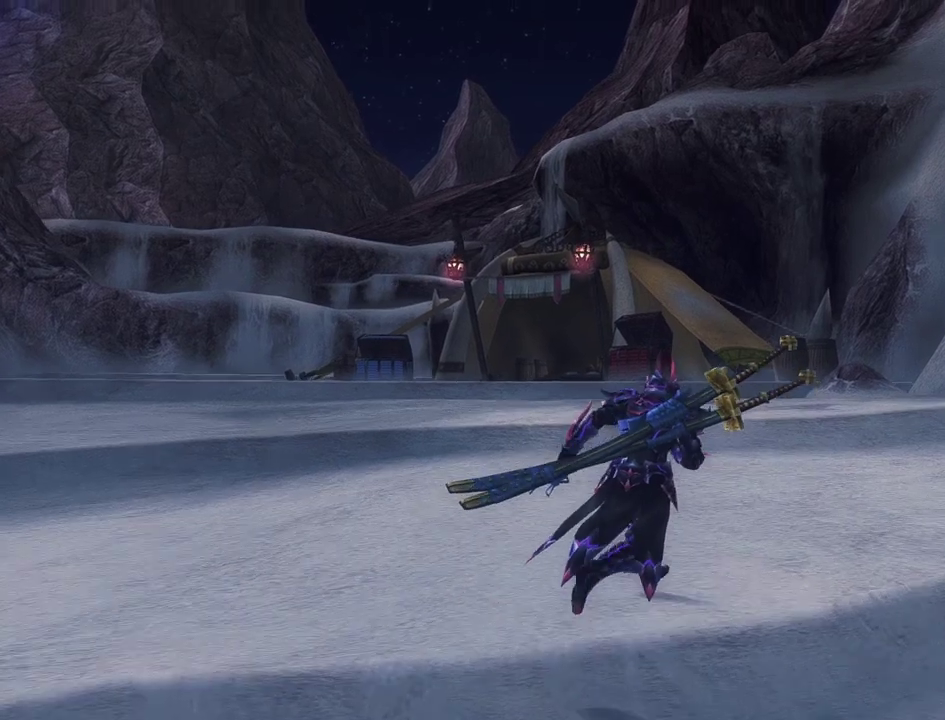
{"dt_ms": 500, "buttons": [], "left_stick": "up", "right_stick": "center"}
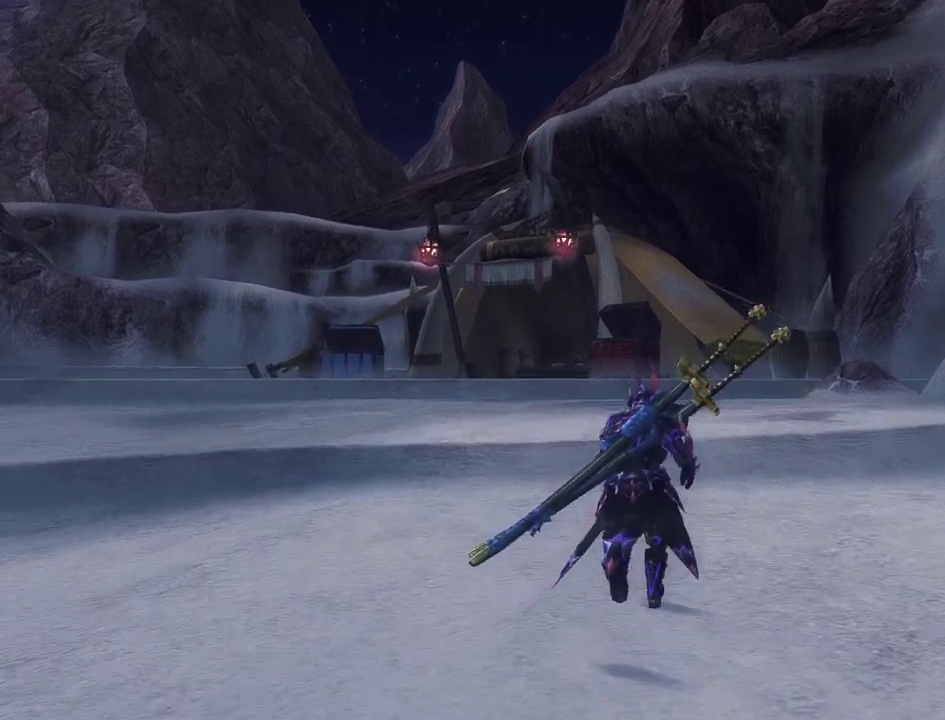
{"dt_ms": 400, "buttons": [], "left_stick": "up-left", "right_stick": "center"}
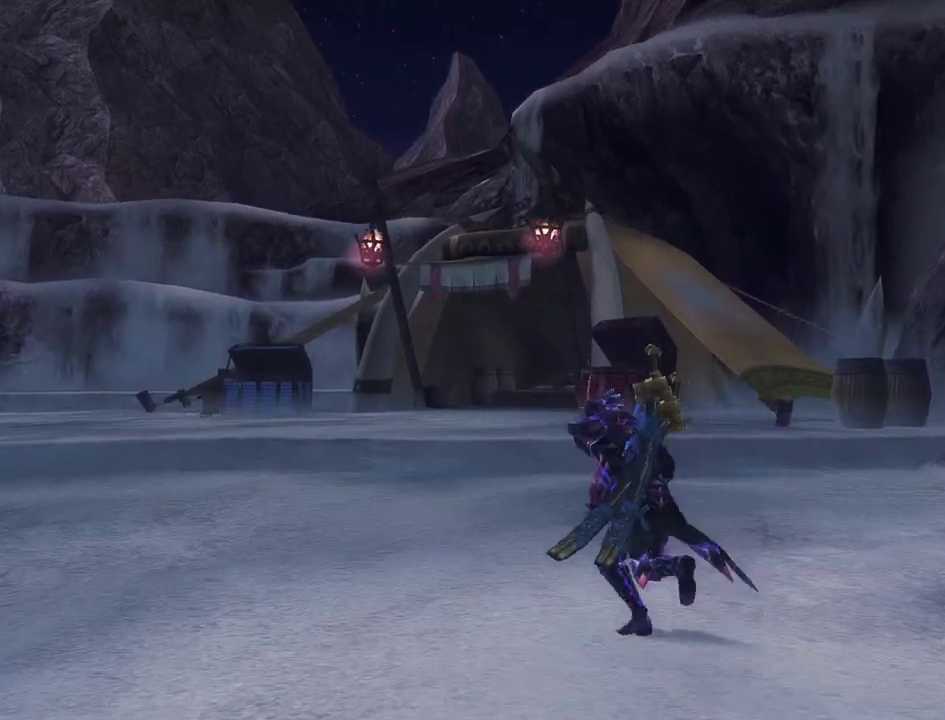
{"dt_ms": 400, "buttons": [], "left_stick": "center", "right_stick": "center"}
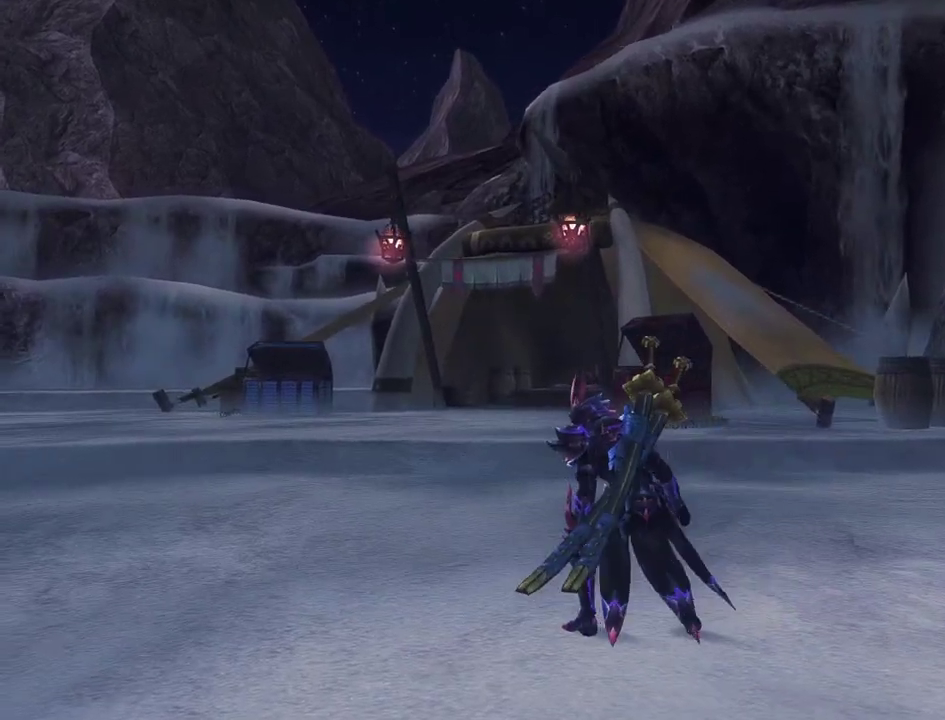
{"dt_ms": 500, "buttons": [], "left_stick": "center", "right_stick": "center"}
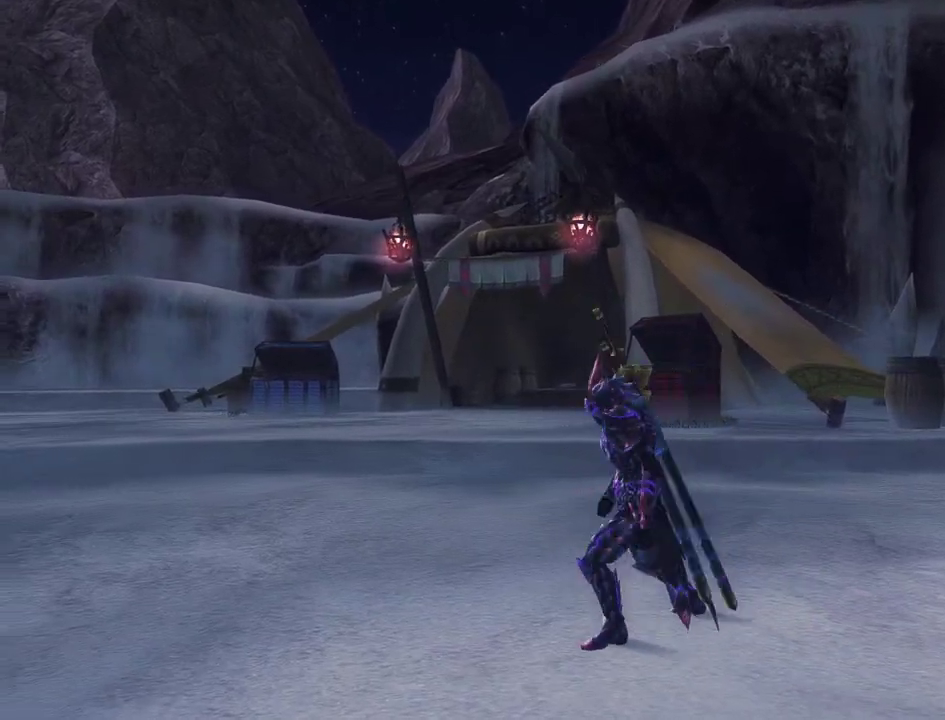
{"dt_ms": 400, "buttons": [], "left_stick": "center", "right_stick": "center"}
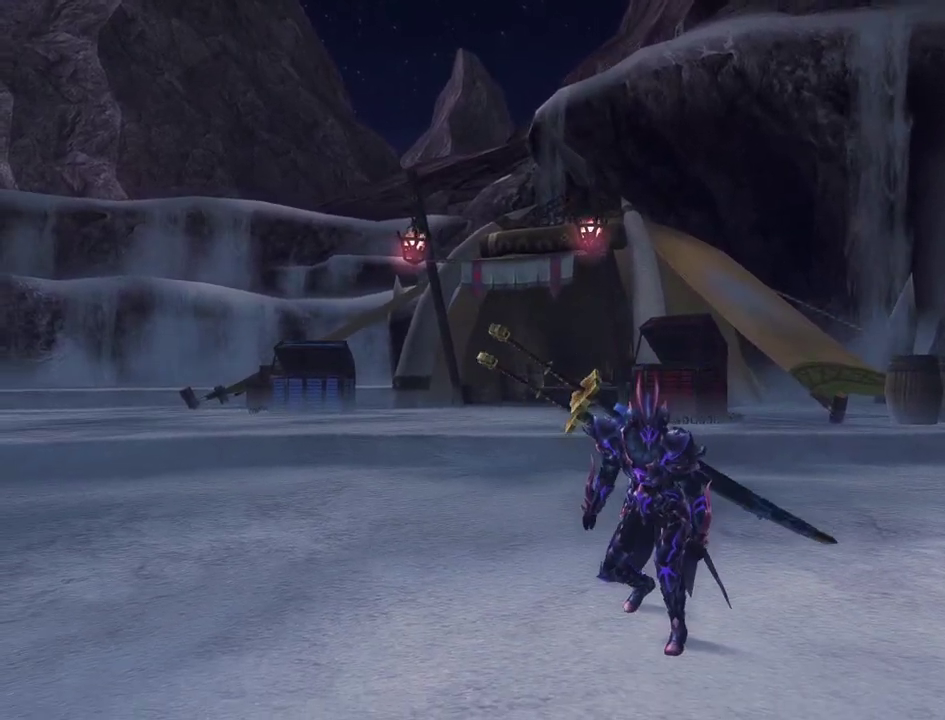
{"dt_ms": 600, "buttons": [], "left_stick": "center", "right_stick": "left"}
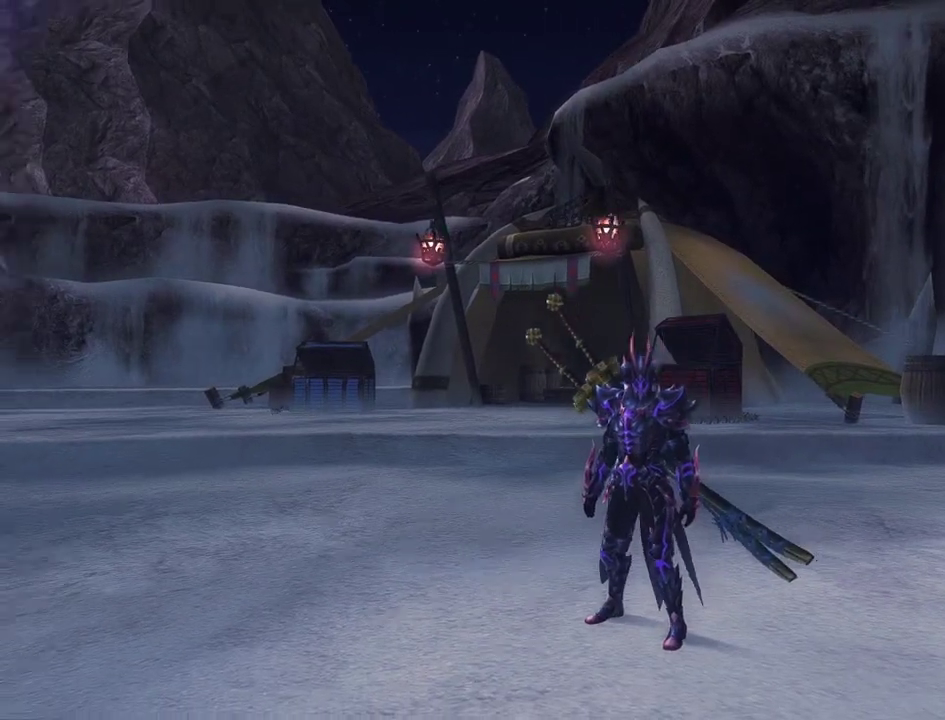
{"dt_ms": 400, "buttons": [], "left_stick": "center", "right_stick": "left"}
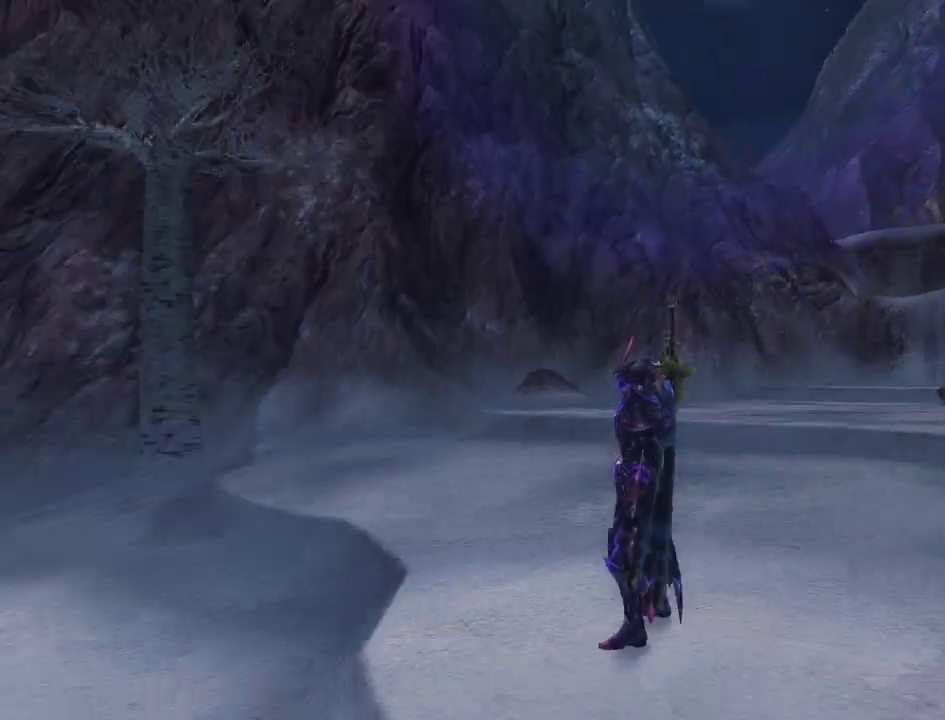
{"dt_ms": 600, "buttons": [], "left_stick": "center", "right_stick": "center"}
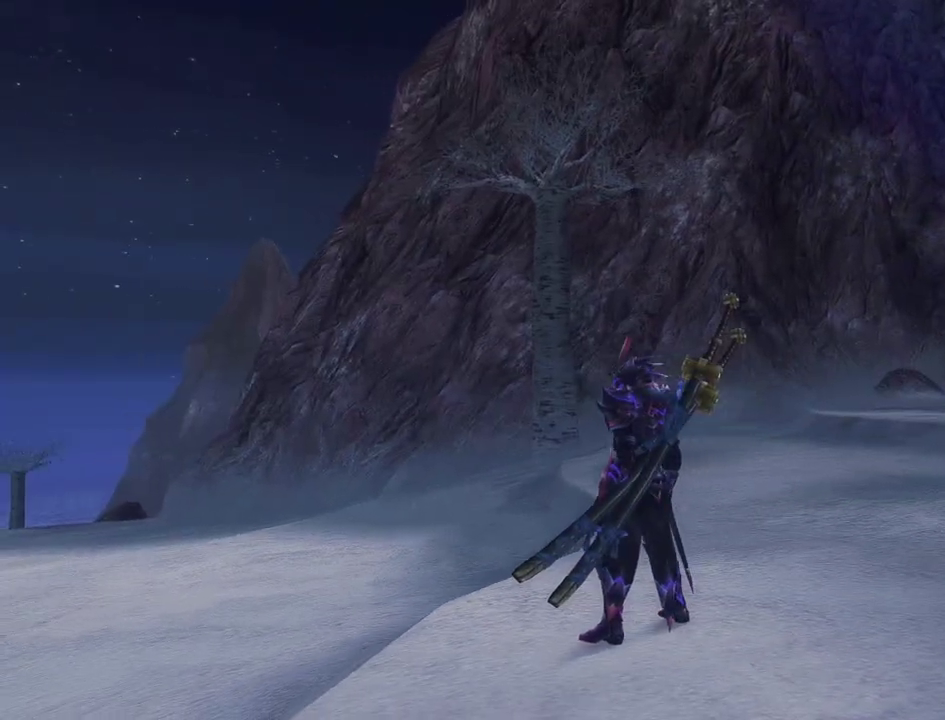
{"dt_ms": 400, "buttons": [], "left_stick": "center", "right_stick": "right"}
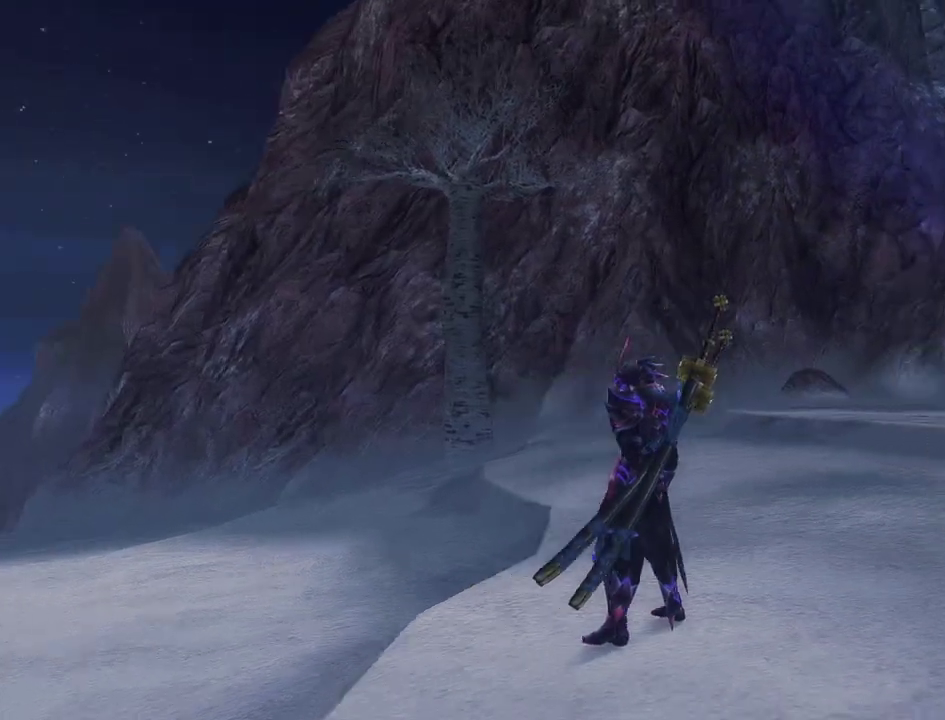
{"dt_ms": 500, "buttons": [], "left_stick": "center", "right_stick": "right"}
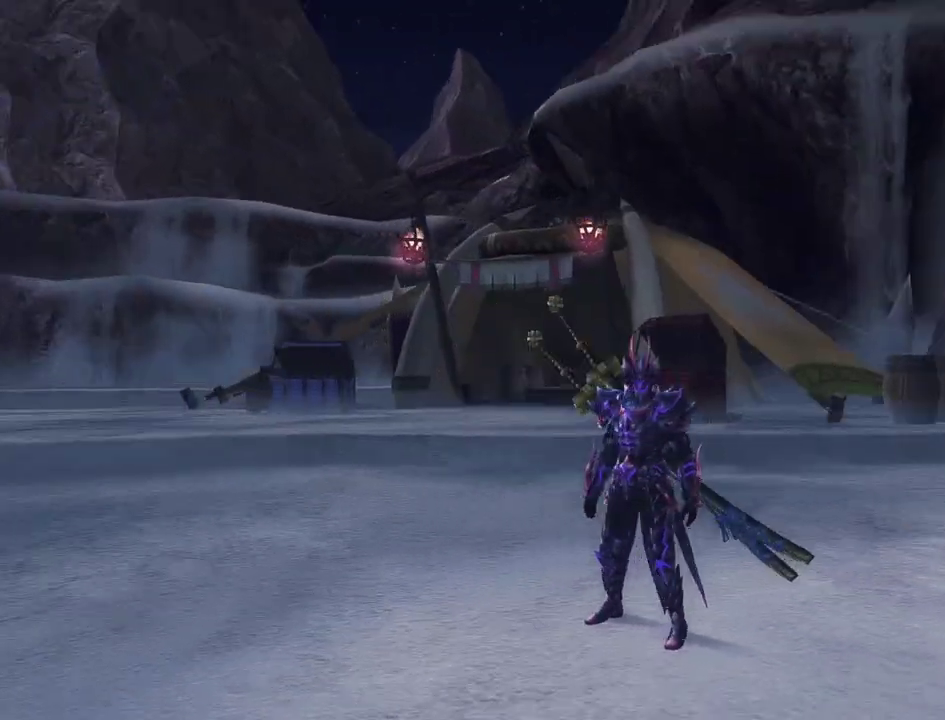
{"dt_ms": 500, "buttons": [], "left_stick": "center", "right_stick": "center"}
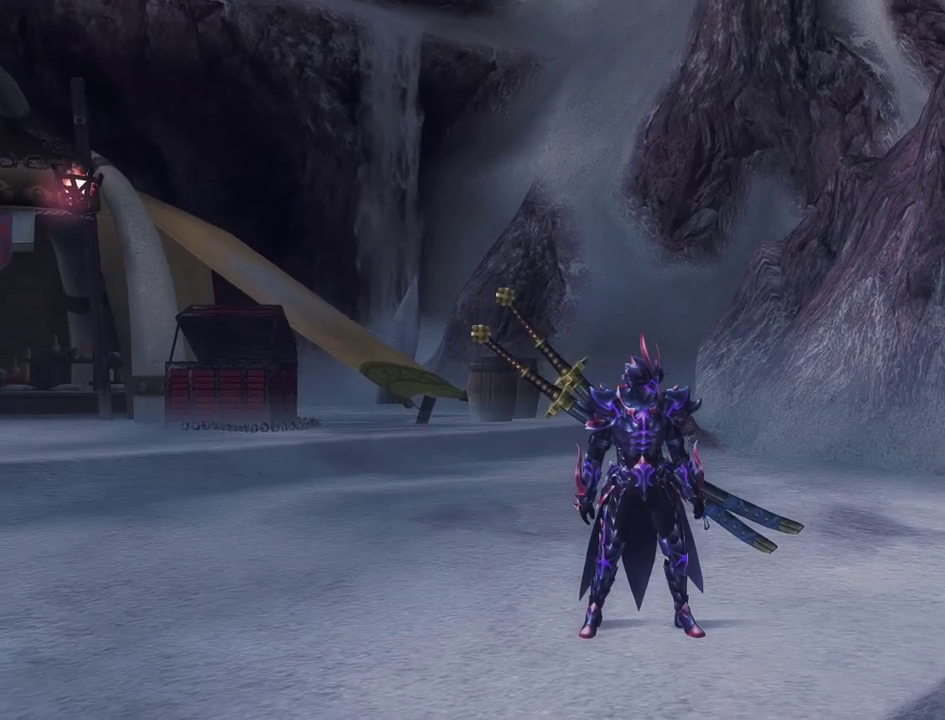
{"dt_ms": 500, "buttons": [], "left_stick": "center", "right_stick": "left"}
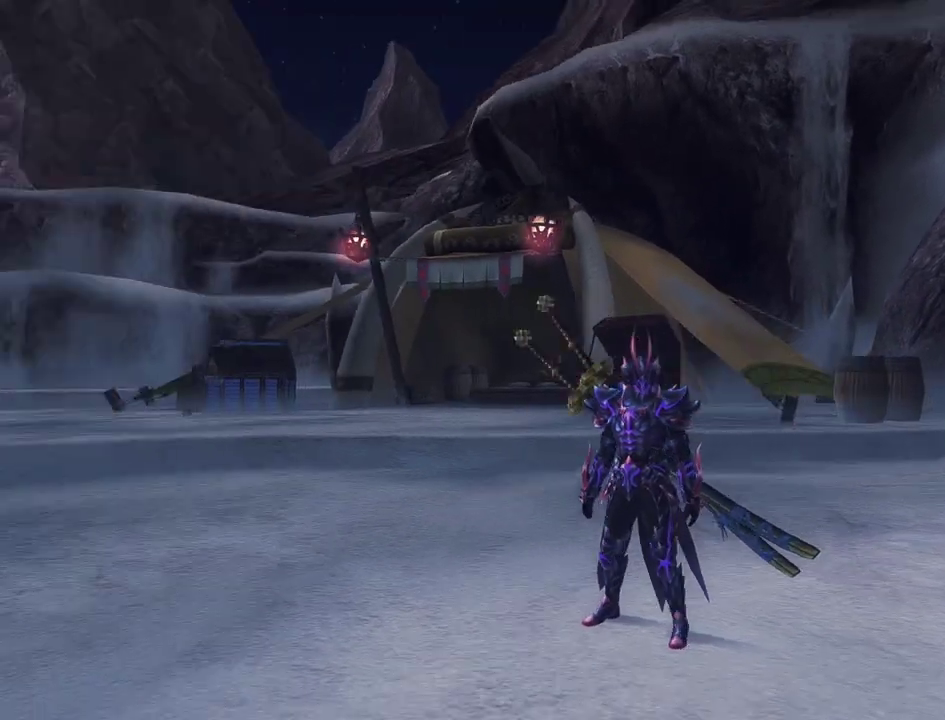
{"dt_ms": 700, "buttons": [], "left_stick": "left", "right_stick": "center"}
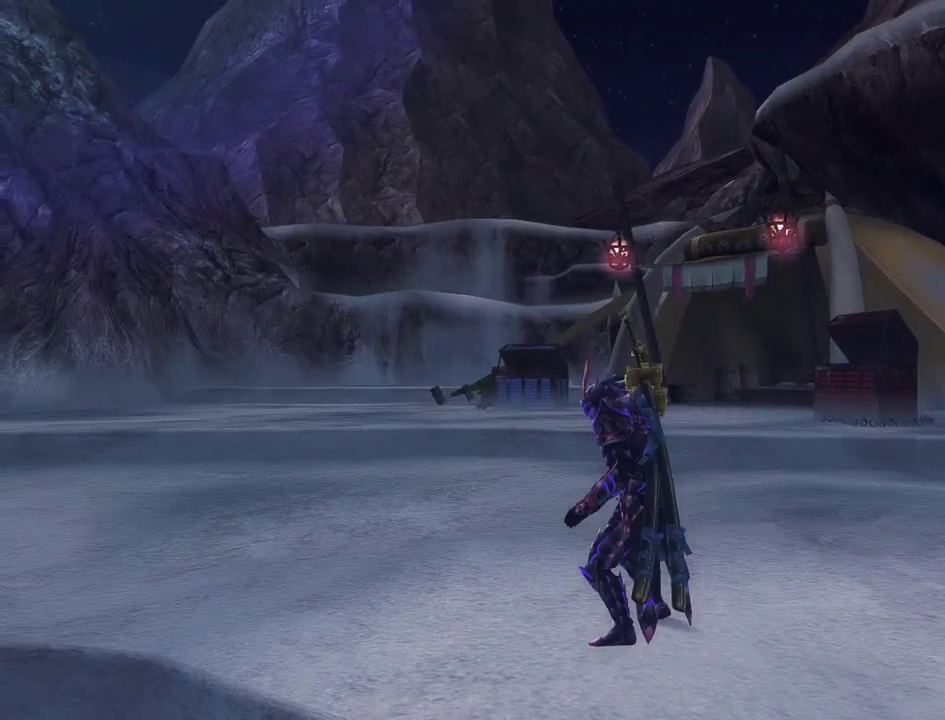
{"dt_ms": 400, "buttons": [], "left_stick": "left", "right_stick": "center"}
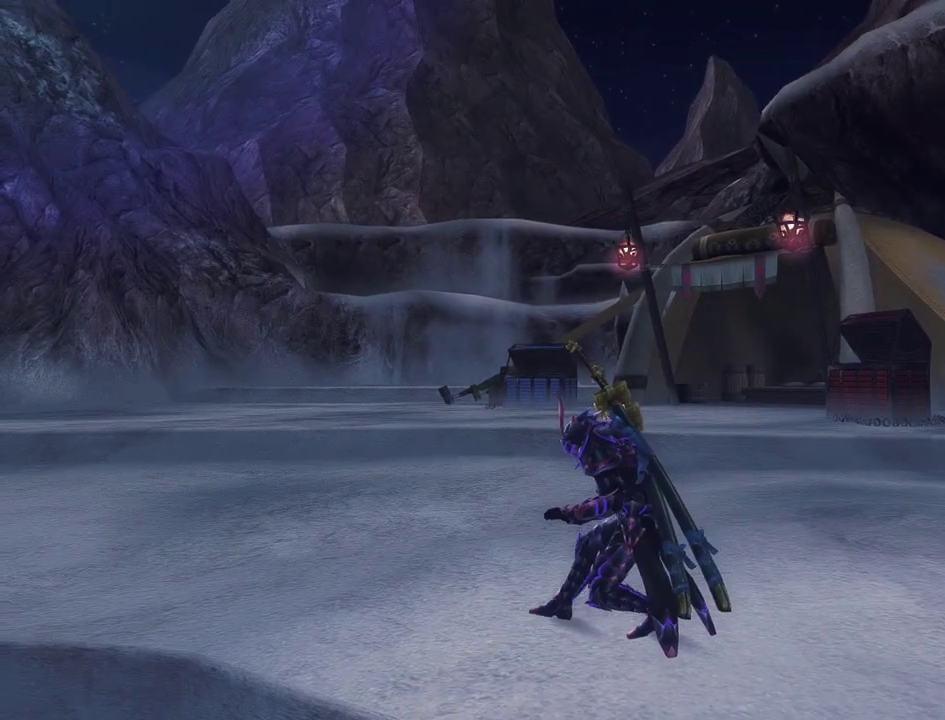
{"dt_ms": 500, "buttons": [], "left_stick": "left", "right_stick": "center"}
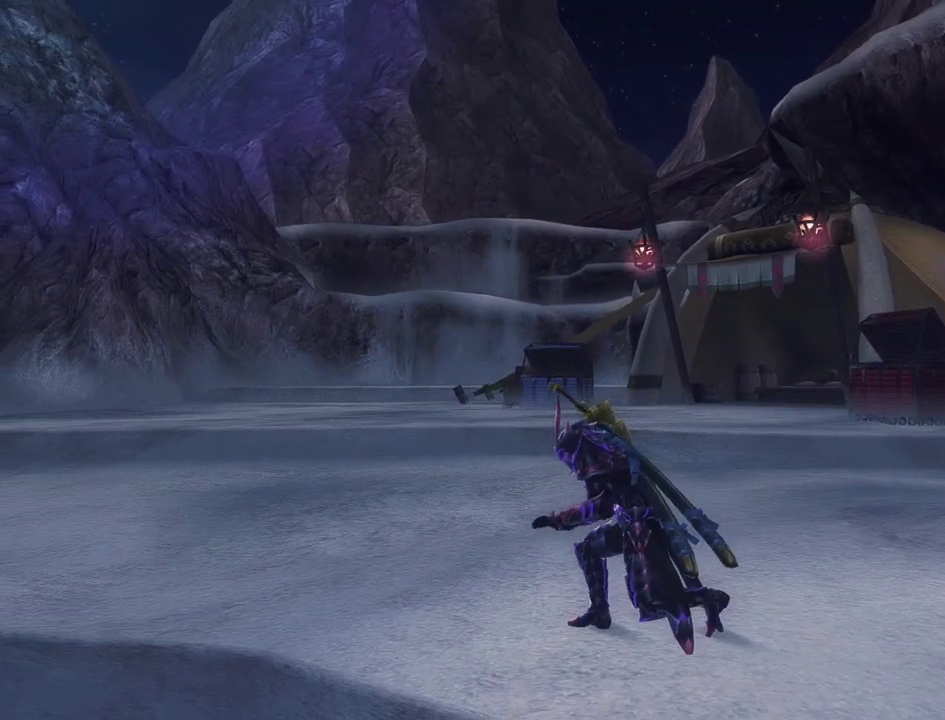
{"dt_ms": 700, "buttons": [], "left_stick": "down-left", "right_stick": "center"}
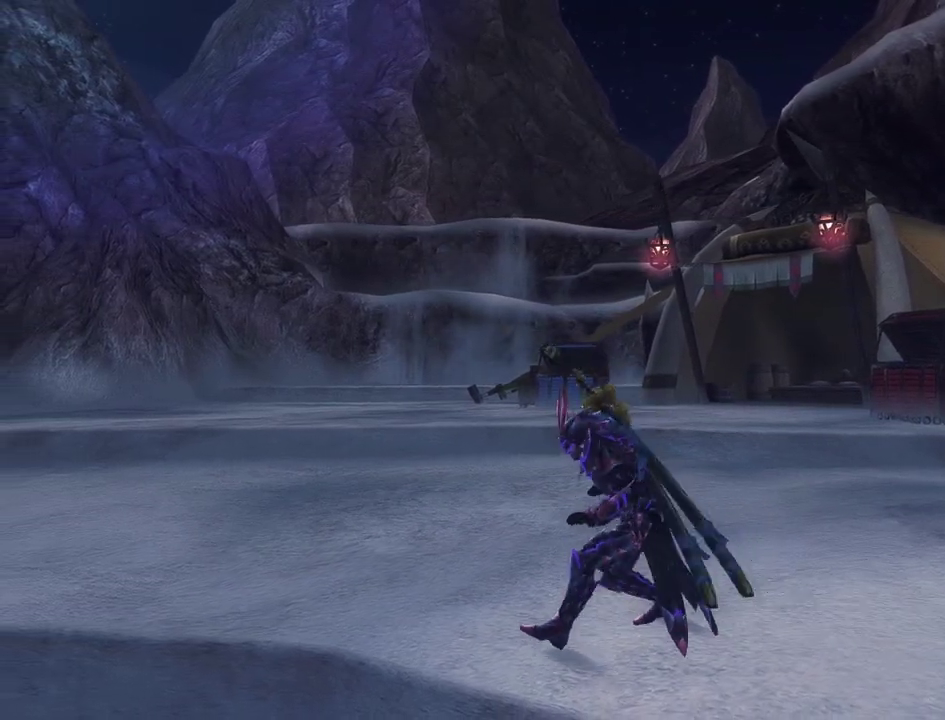
{"dt_ms": 300, "buttons": [], "left_stick": "center", "right_stick": "center"}
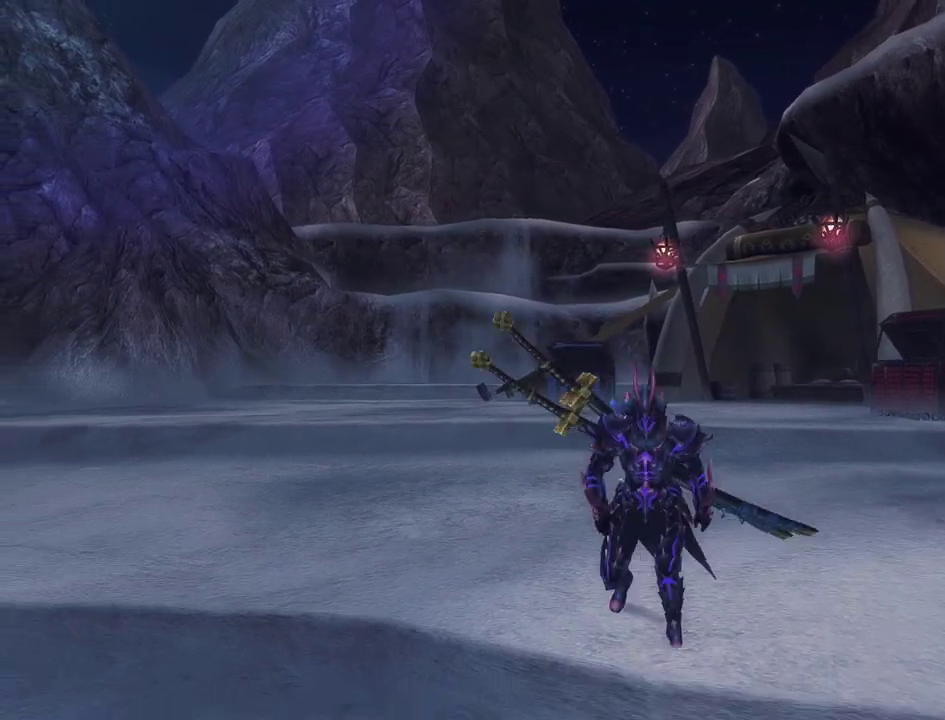
{"dt_ms": 500, "buttons": [], "left_stick": "center", "right_stick": "center"}
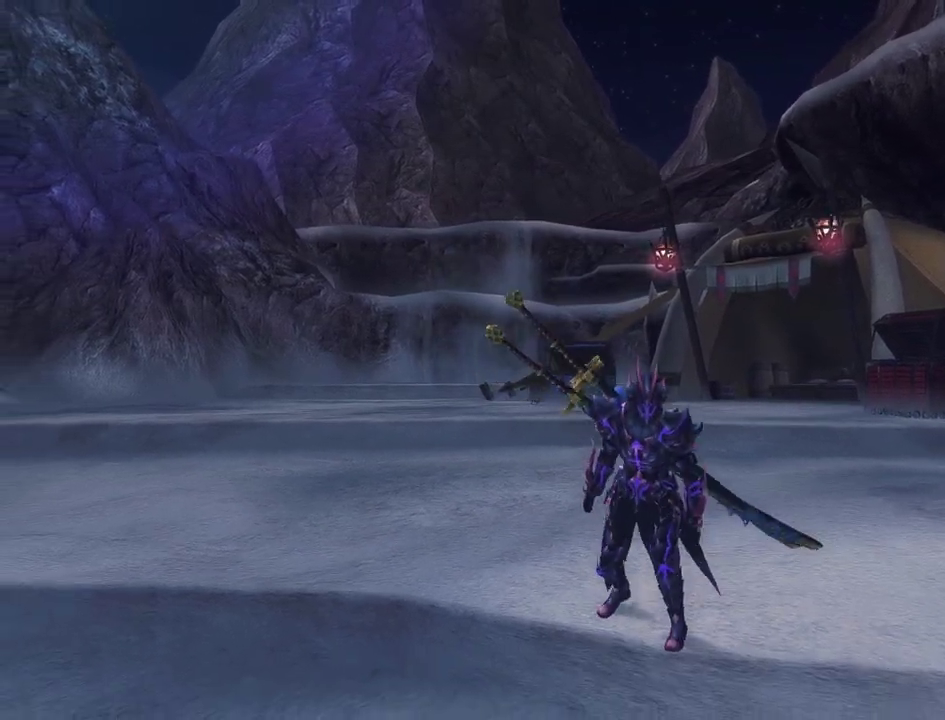
{"dt_ms": 500, "buttons": [], "left_stick": "center", "right_stick": "center"}
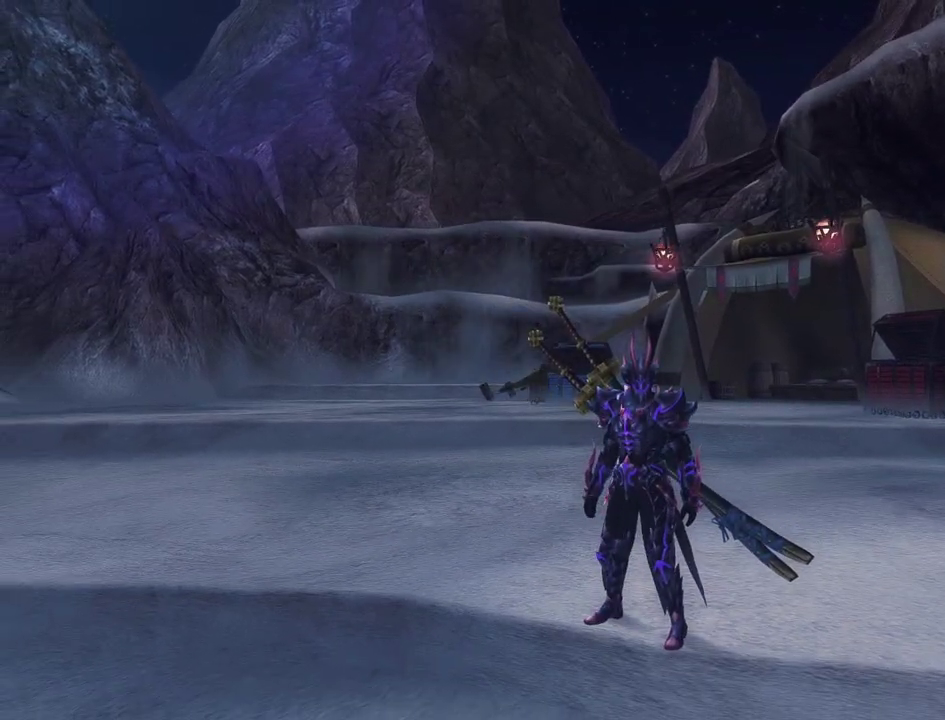
{"dt_ms": 500, "buttons": [], "left_stick": "center", "right_stick": "center"}
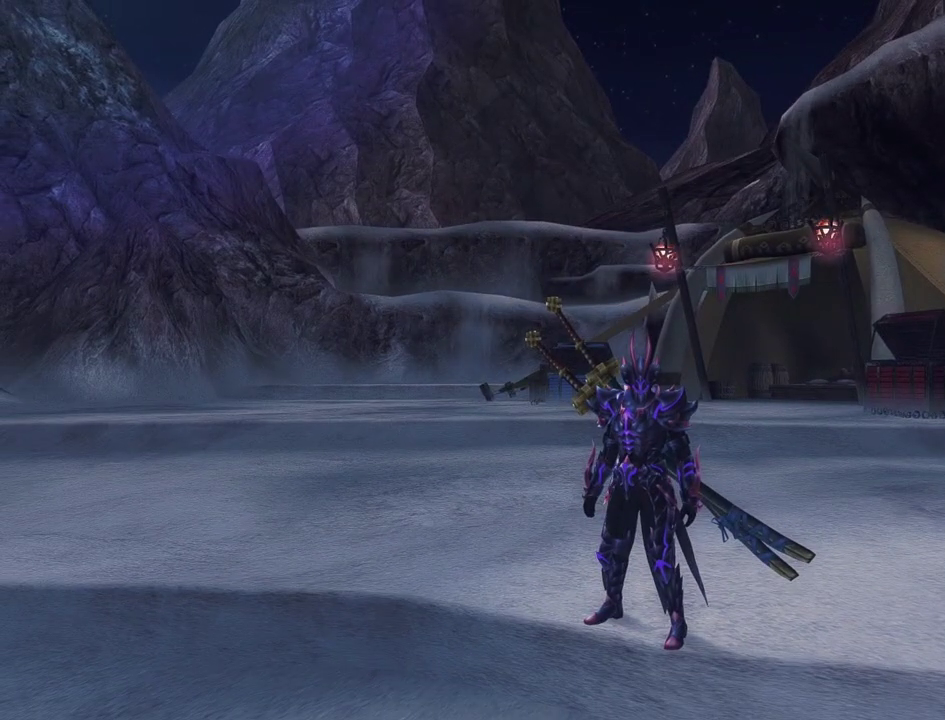
{"dt_ms": 600, "buttons": [], "left_stick": "down-left", "right_stick": "center"}
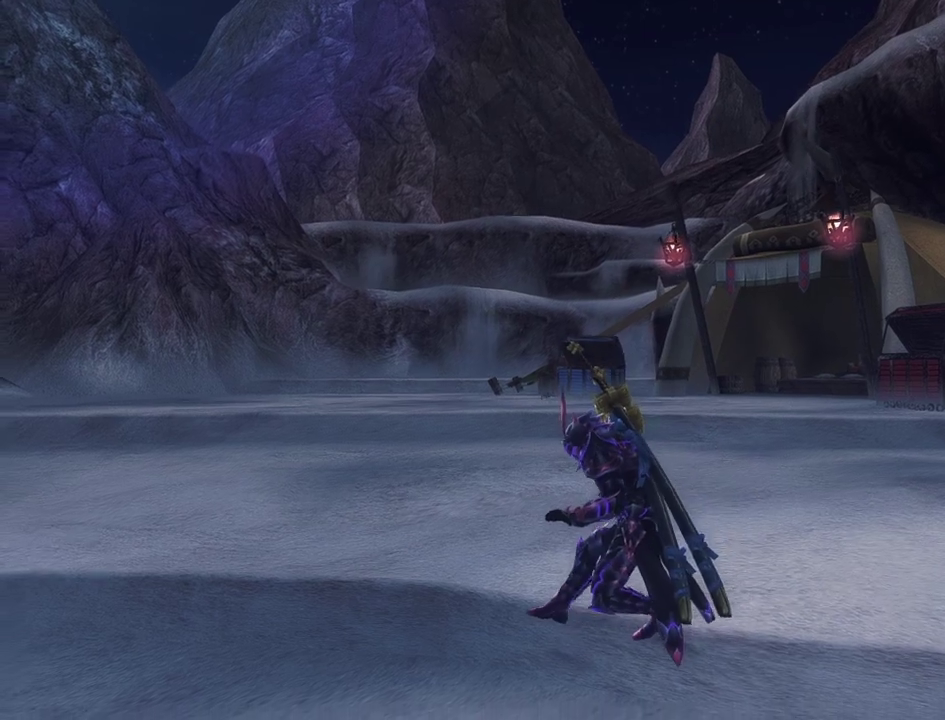
{"dt_ms": 400, "buttons": [], "left_stick": "down-left", "right_stick": "center"}
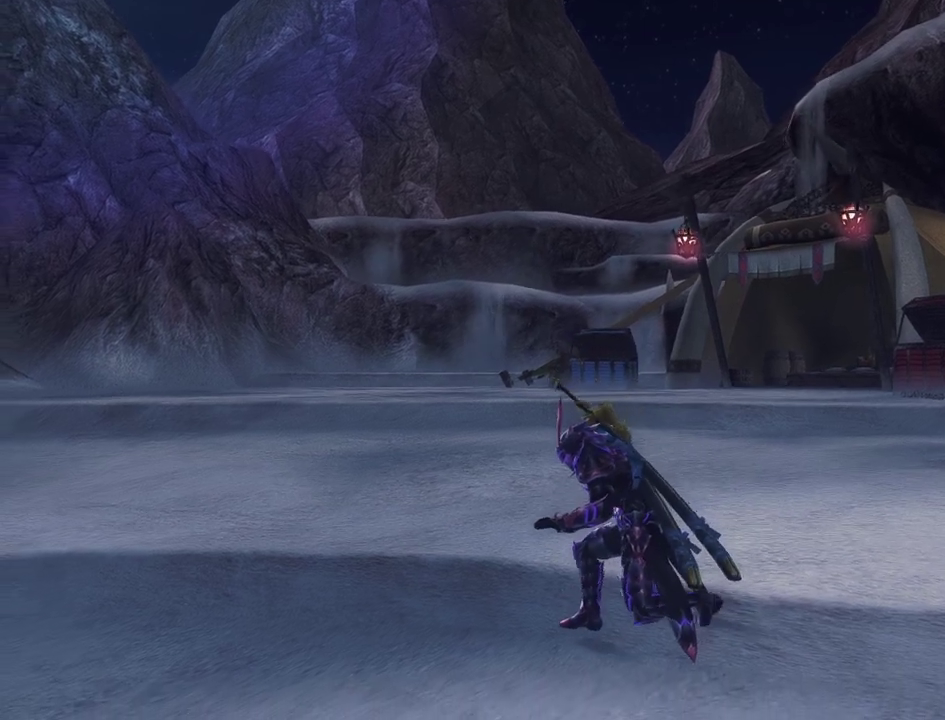
{"dt_ms": 500, "buttons": [], "left_stick": "down-left", "right_stick": "center"}
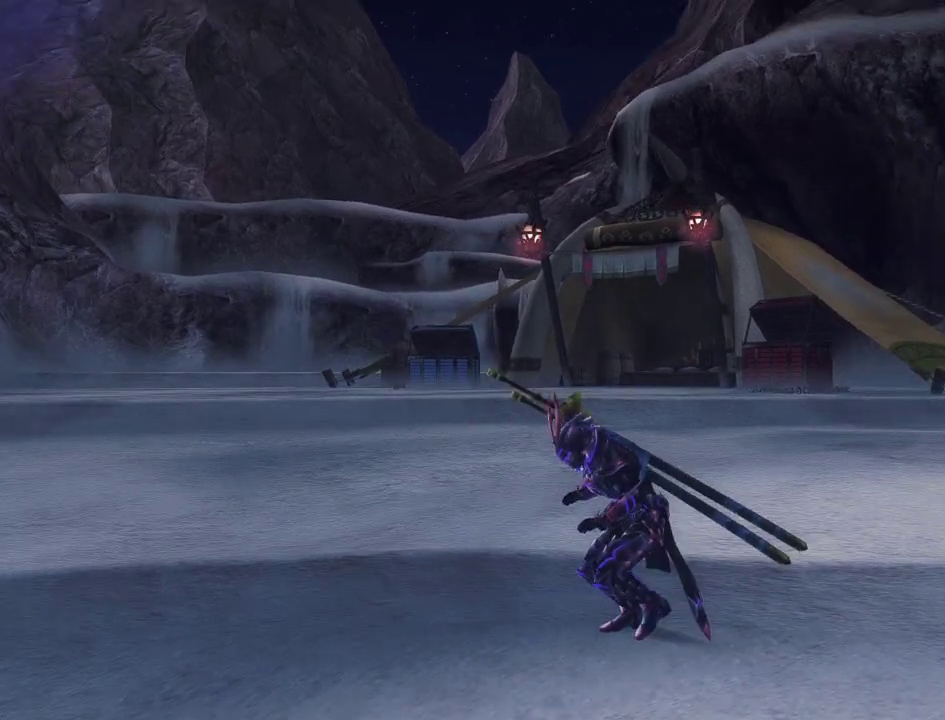
{"dt_ms": 600, "buttons": [], "left_stick": "down", "right_stick": "center"}
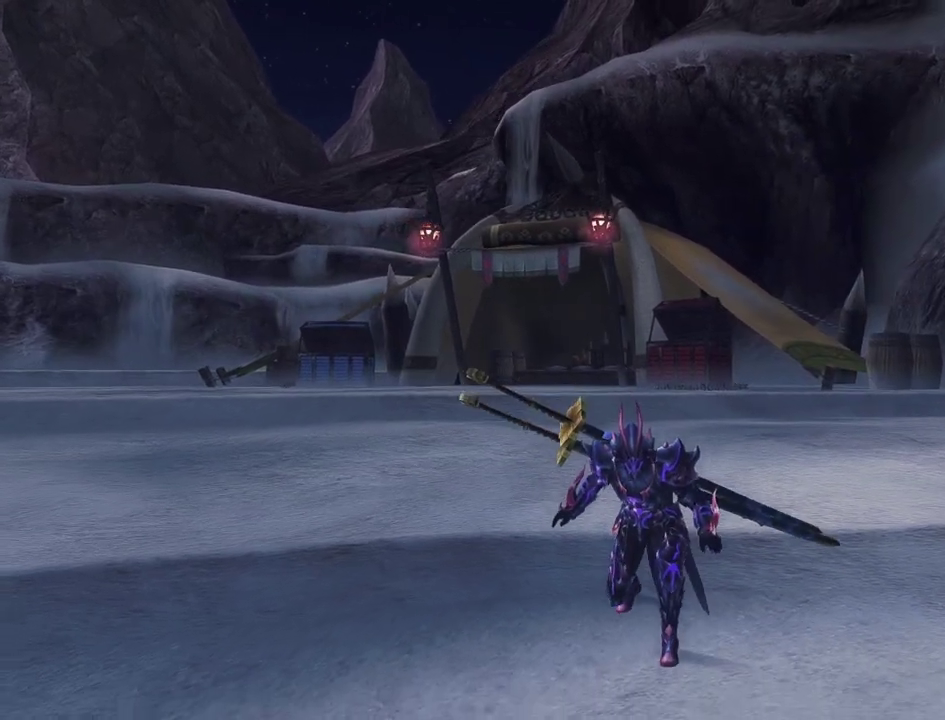
{"dt_ms": 400, "buttons": [], "left_stick": "center", "right_stick": "center"}